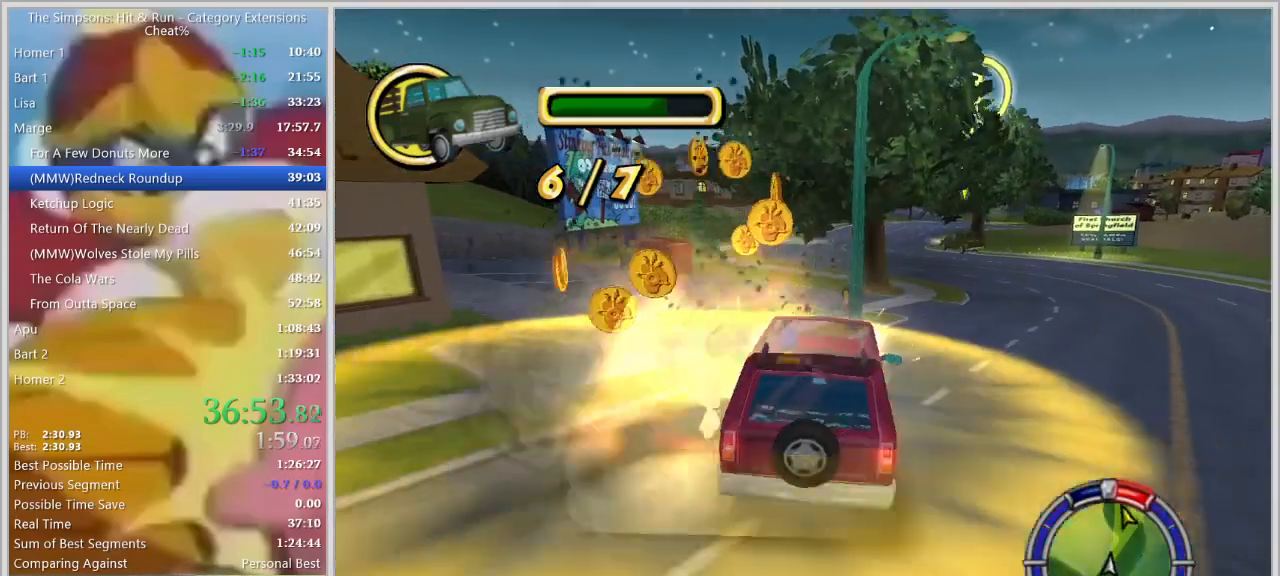
Gameplay with keyboard; each line is a JSON object with the keys held at the frame after it. "events" lists presses ("down") and releases ("up") of "a", "alt_l", "alt_r", "caps_lock", "ctrl_l", "ctrl_r", "d", "down", "e", "escape", "f", "f1", "f10", "f11", "f12", "f2", "f3", "f4", "f5", "f6", "f7", "f8", "f9", "g", "h", "i", "j", "k", "l", "left", "o", "p", "q", "r", "return", "right", "s", "shift_l", "shift_r", "space", "super", "t", "tab", "u", "up", "w" and "y" between this image and that frame as [ms after this image, input, new state], when the widget could be followed in between. No other keys are recorded. Mouse input is not recorded.
{"keys": ["a", "w"], "events": [[134, "d", "up"], [267, "a", "down"], [317, "w", "up"], [484, "w", "down"]]}
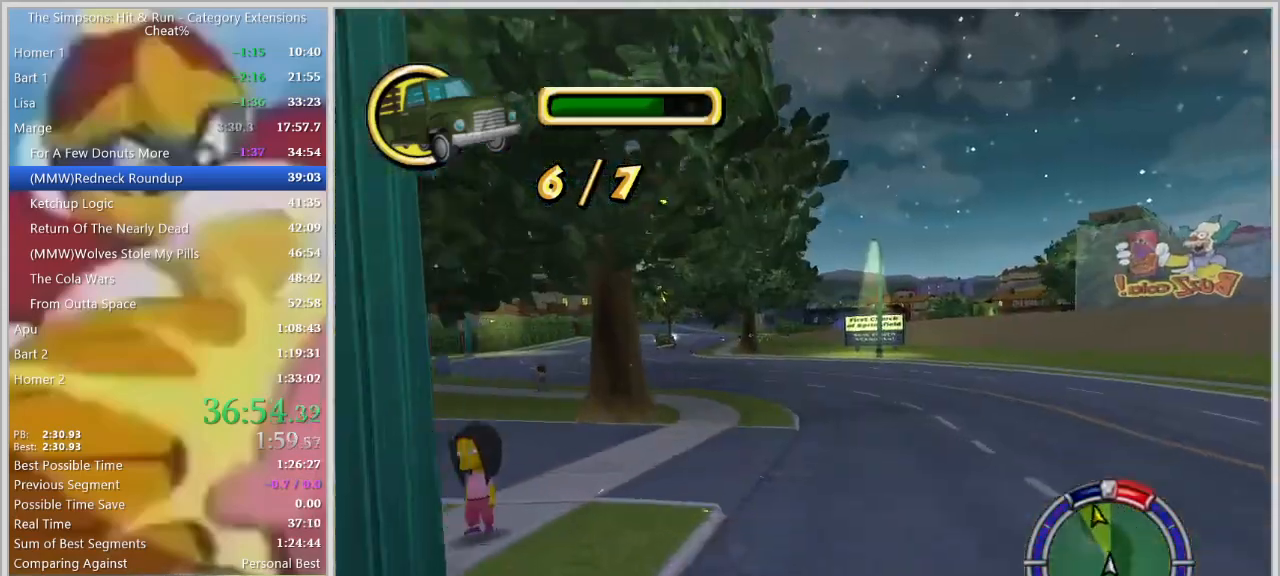
{"keys": ["w"], "events": [[200, "a", "up"], [284, "d", "down"], [434, "d", "up"]]}
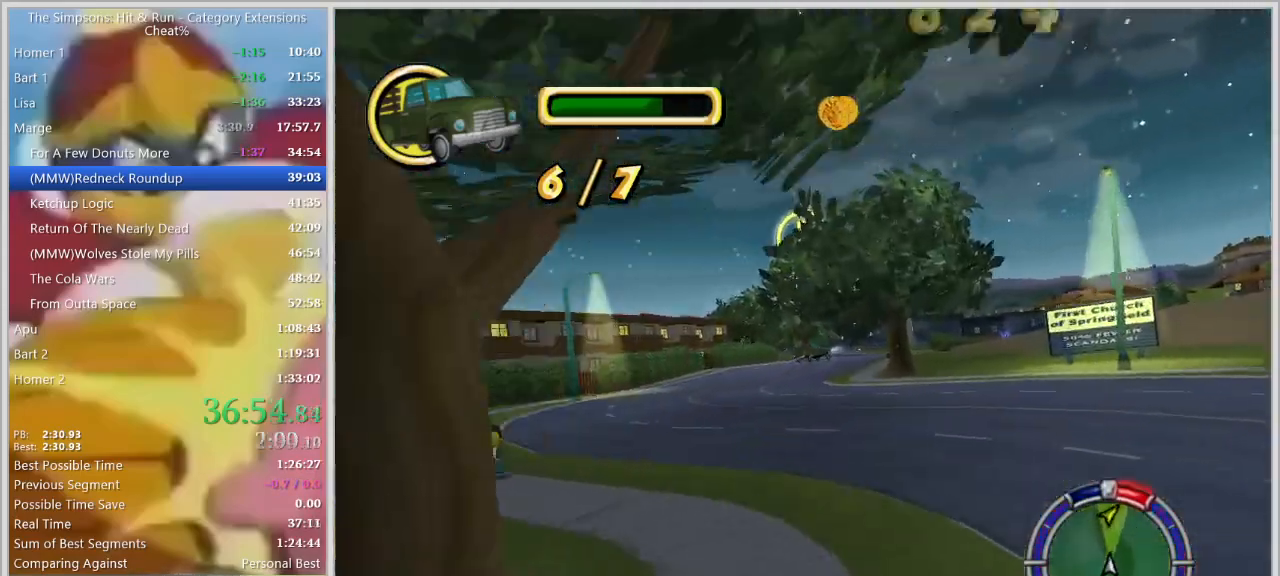
{"keys": ["d", "space"], "events": [[250, "d", "down"], [300, "w", "up"], [484, "space", "down"]]}
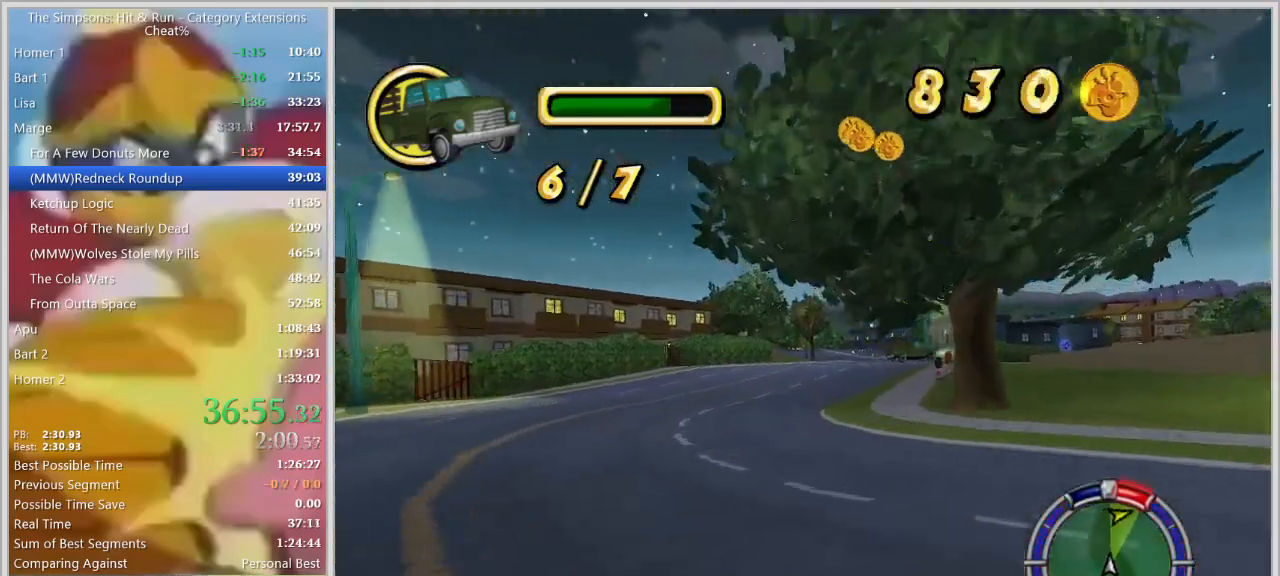
{"keys": ["d", "s", "space"], "events": [[34, "d", "up"], [184, "d", "down"], [267, "s", "down"]]}
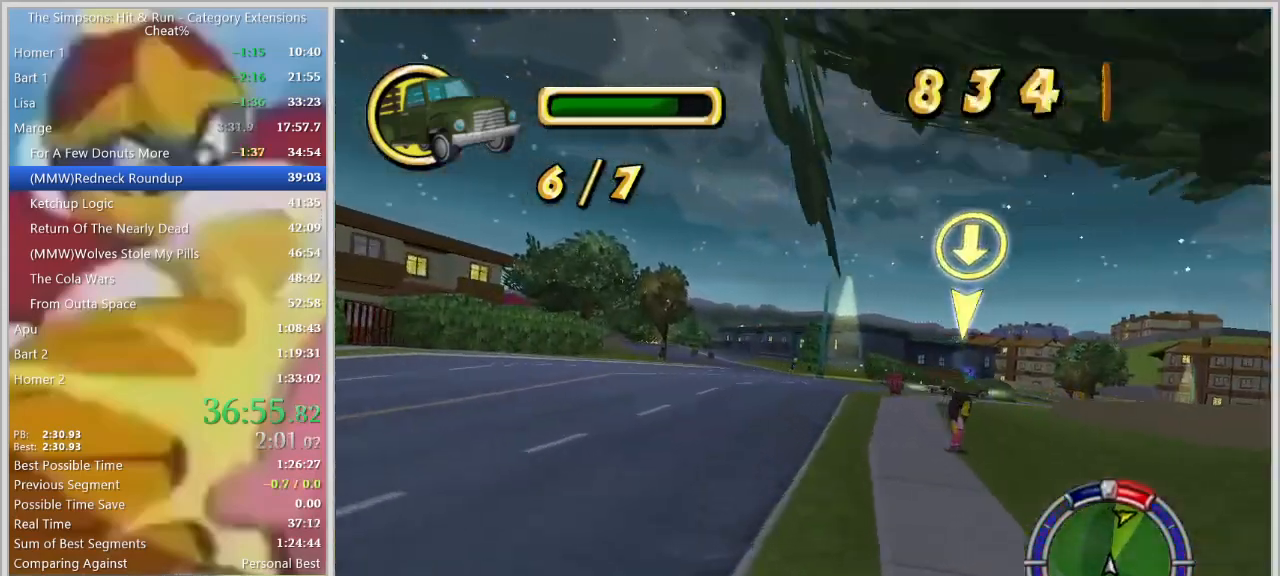
{"keys": ["d"], "events": [[150, "s", "up"], [200, "d", "up"], [334, "d", "down"], [334, "space", "up"]]}
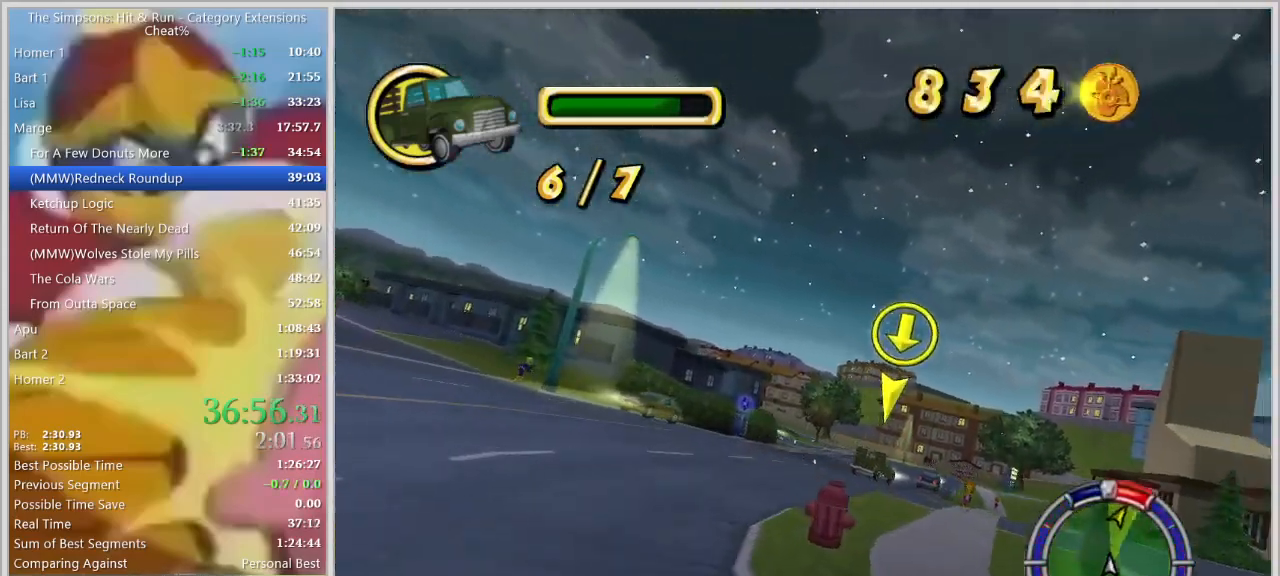
{"keys": ["a", "s"], "events": [[67, "w", "down"], [117, "d", "up"], [217, "d", "down"], [217, "w", "up"], [300, "d", "up"], [484, "a", "down"], [484, "s", "down"]]}
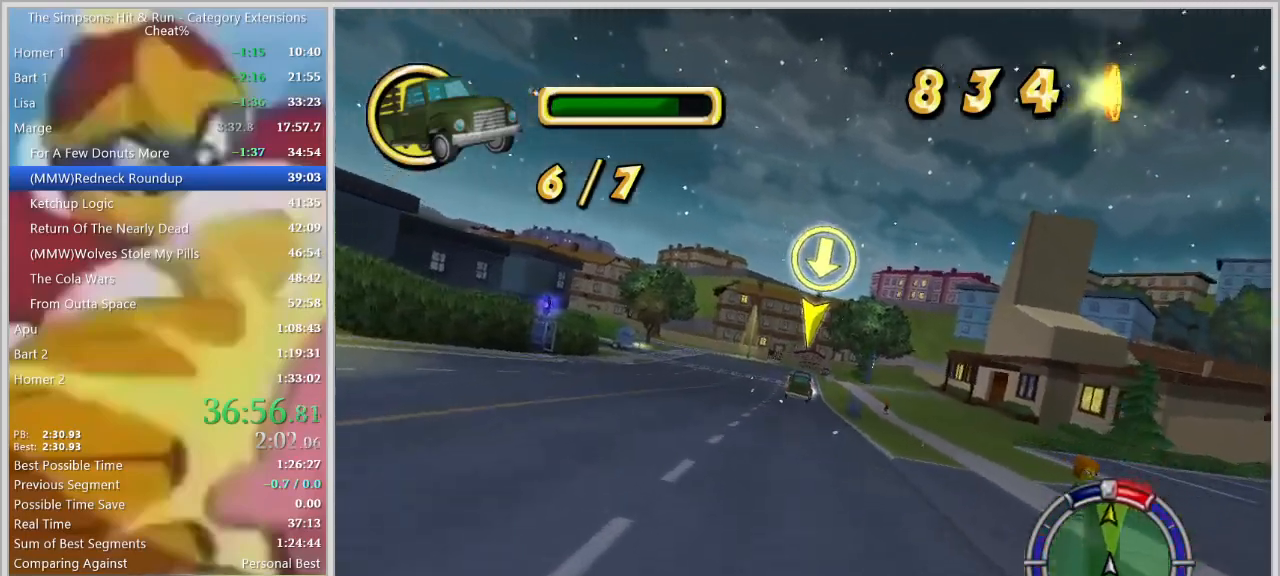
{"keys": [], "events": [[34, "down", "down"], [84, "s", "up"], [134, "a", "up"], [134, "d", "down"], [217, "down", "up"], [267, "s", "down"], [500, "d", "up"], [500, "s", "up"]]}
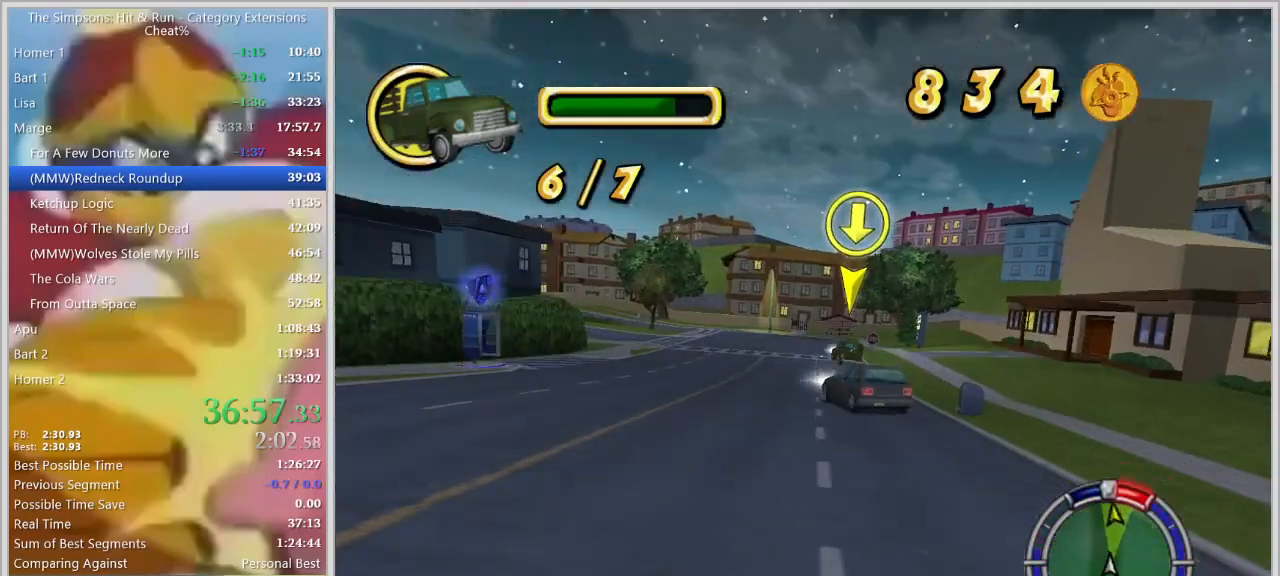
{"keys": ["w"], "events": [[100, "a", "down"], [234, "w", "down"], [434, "a", "up"]]}
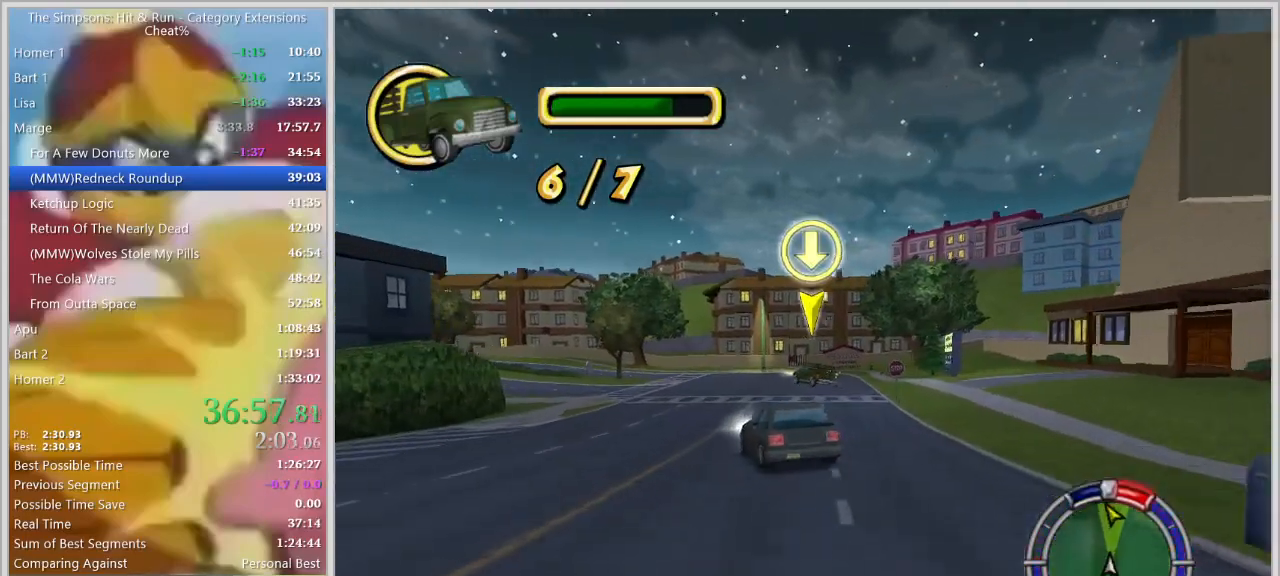
{"keys": ["a", "s"], "events": [[250, "d", "down"], [250, "w", "up"], [350, "d", "up"], [400, "a", "down"], [450, "s", "down"]]}
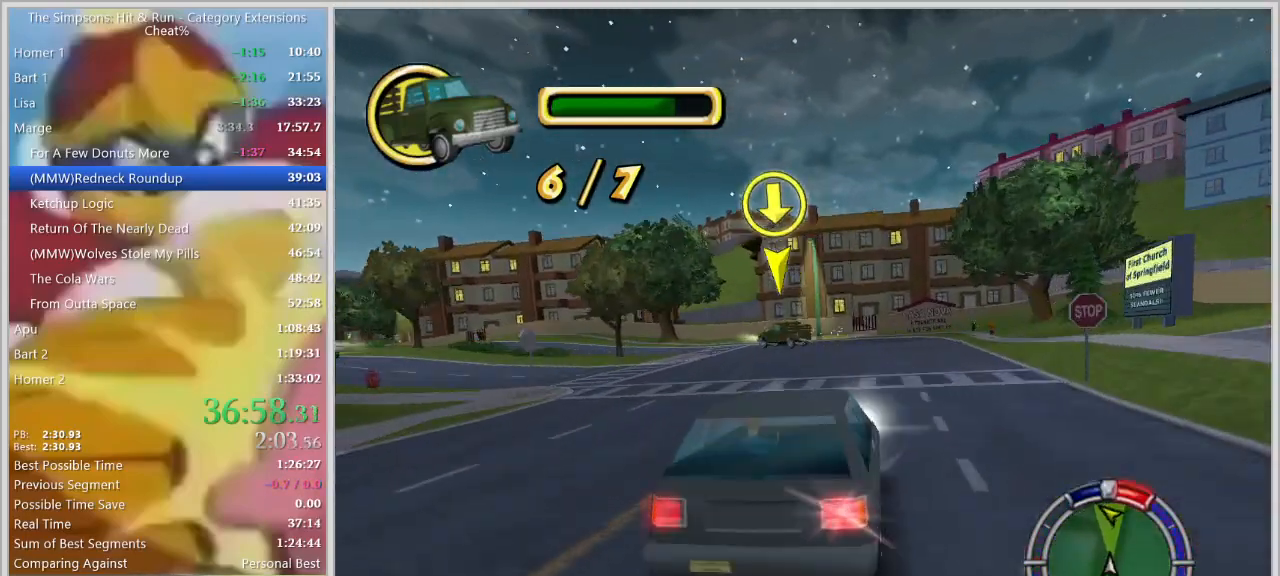
{"keys": ["a"], "events": [[34, "a", "up"], [134, "a", "down"], [267, "s", "up"]]}
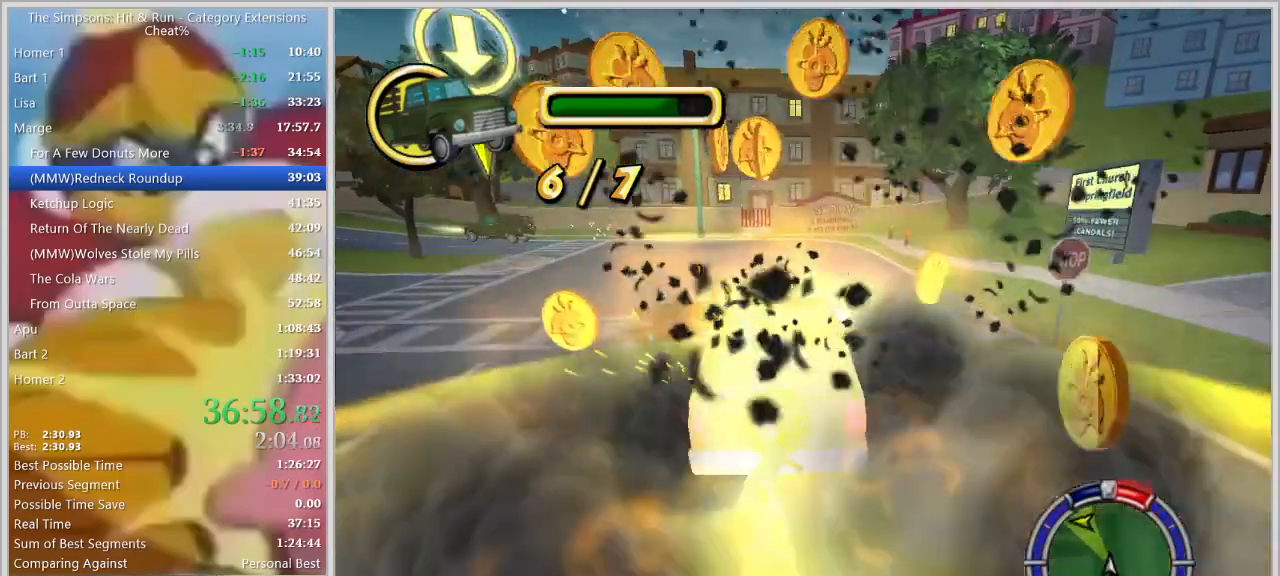
{"keys": ["a"]}
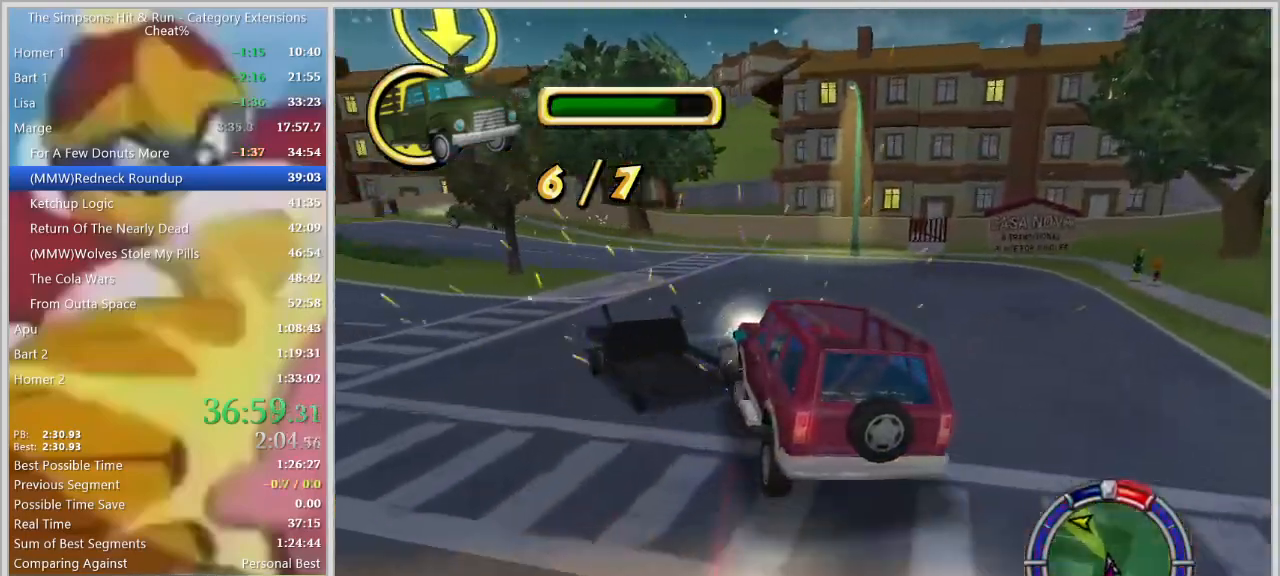
{"keys": []}
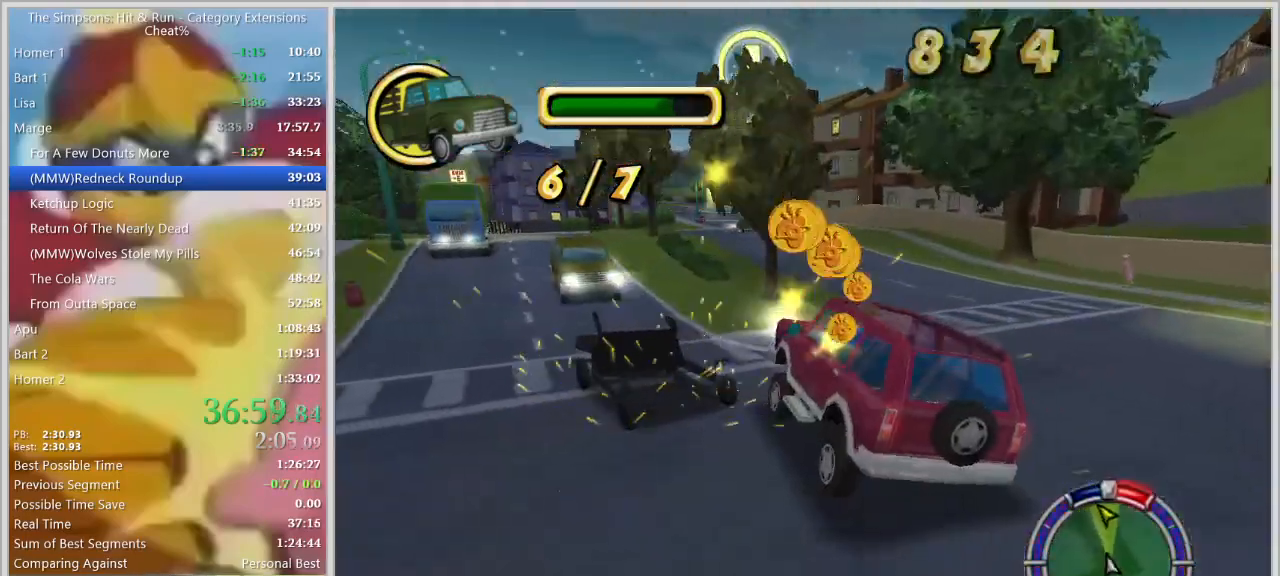
{"keys": ["w"], "events": [[34, "d", "down"], [367, "w", "down"], [500, "d", "up"]]}
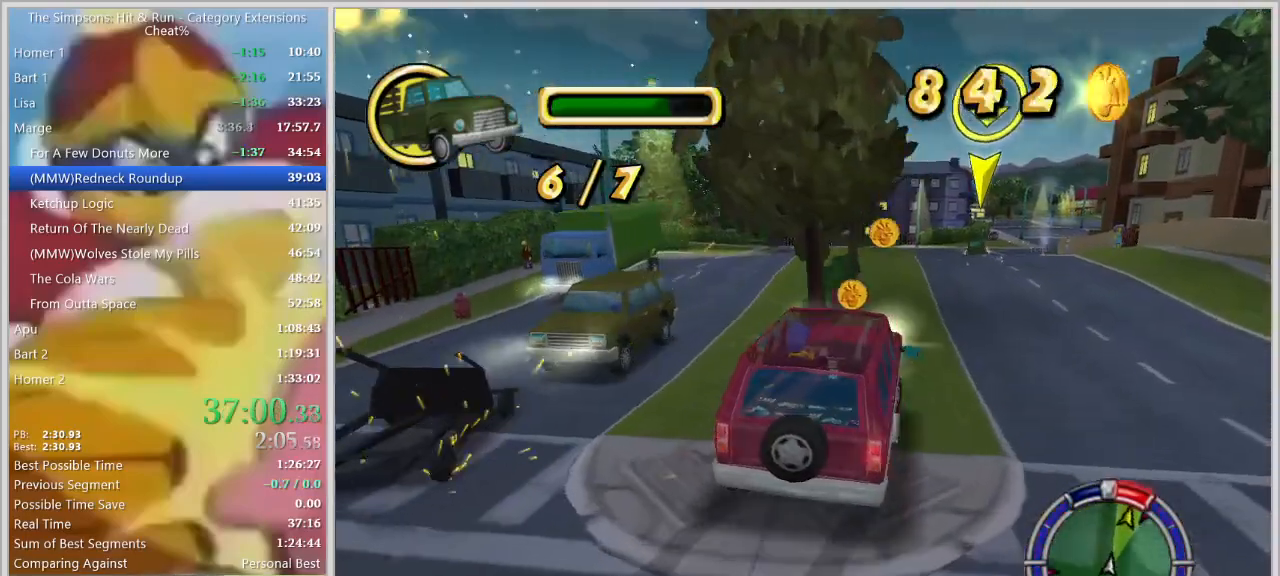
{"keys": ["w"], "events": [[100, "a", "down"], [467, "a", "up"]]}
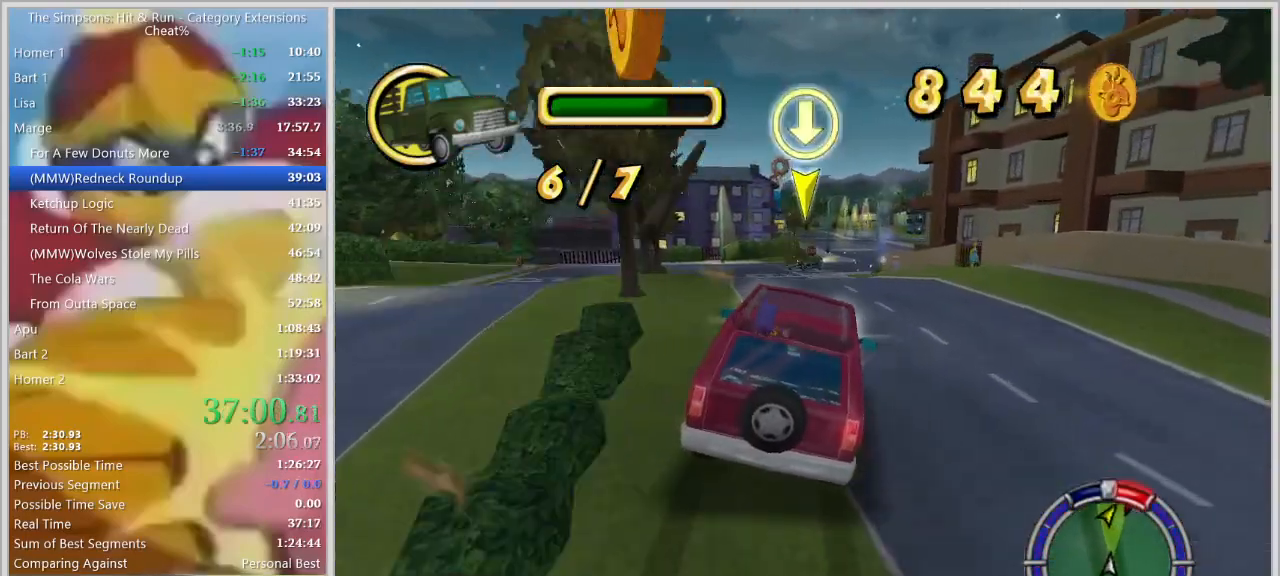
{"keys": ["a"], "events": [[67, "d", "down"], [117, "w", "up"], [167, "a", "down"], [167, "d", "up"], [300, "d", "down"], [350, "a", "up"], [450, "d", "up"], [484, "a", "down"]]}
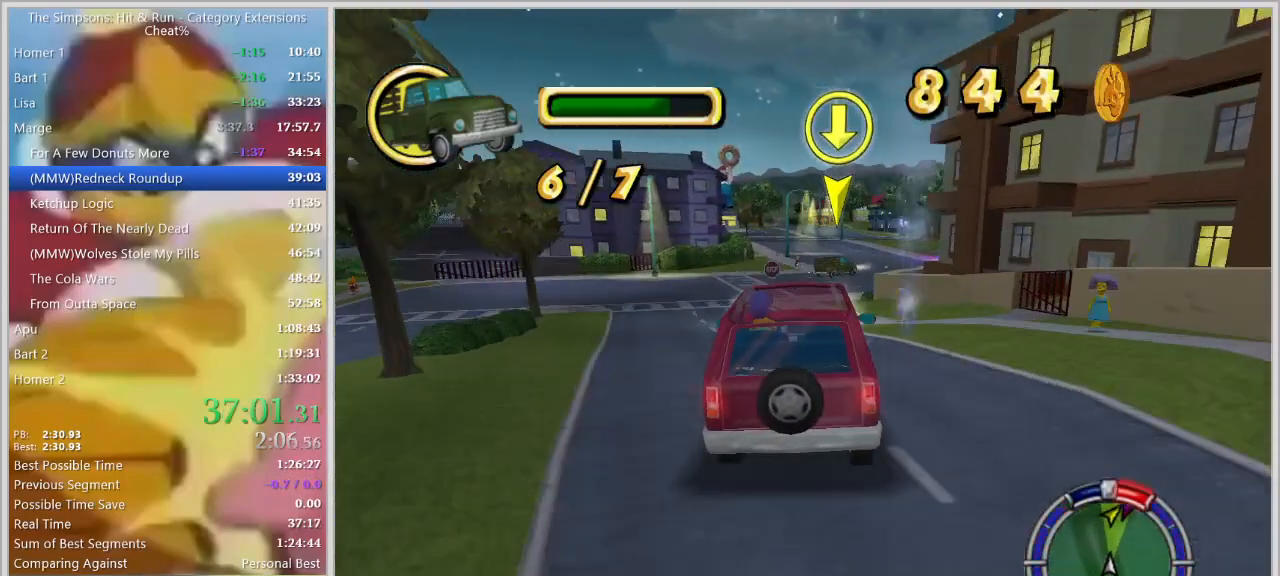
{"keys": ["d", "s"], "events": [[84, "d", "down"], [134, "a", "up"], [367, "s", "down"]]}
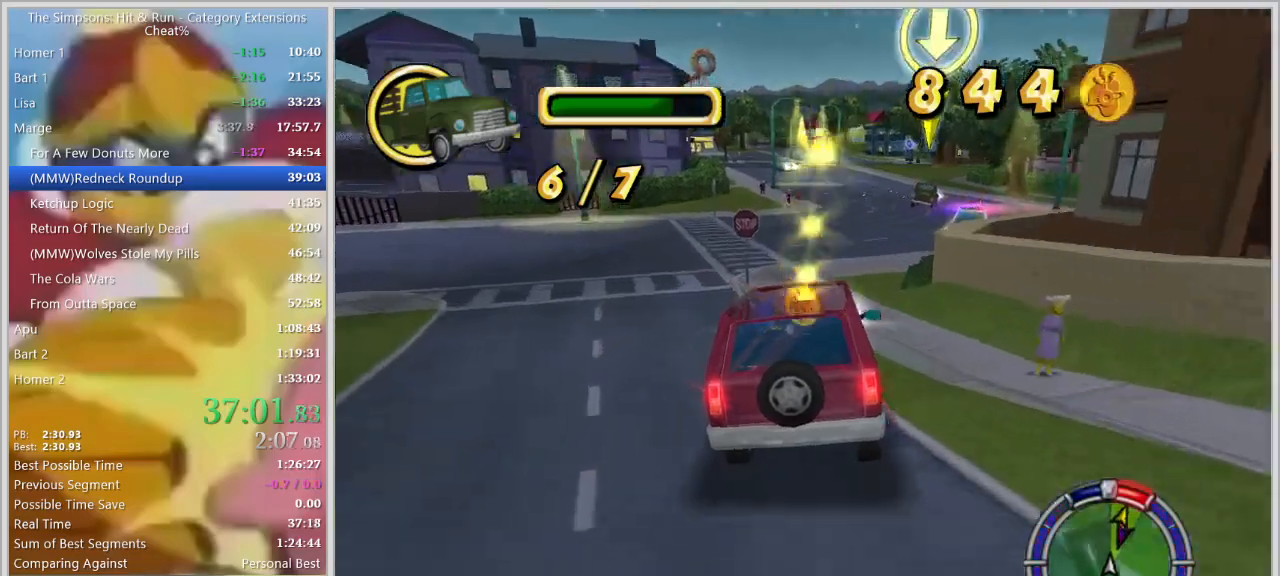
{"keys": ["a"], "events": [[100, "a", "down"], [100, "d", "up"], [150, "s", "up"], [284, "d", "down"], [384, "a", "up"], [434, "a", "down"], [467, "d", "up"]]}